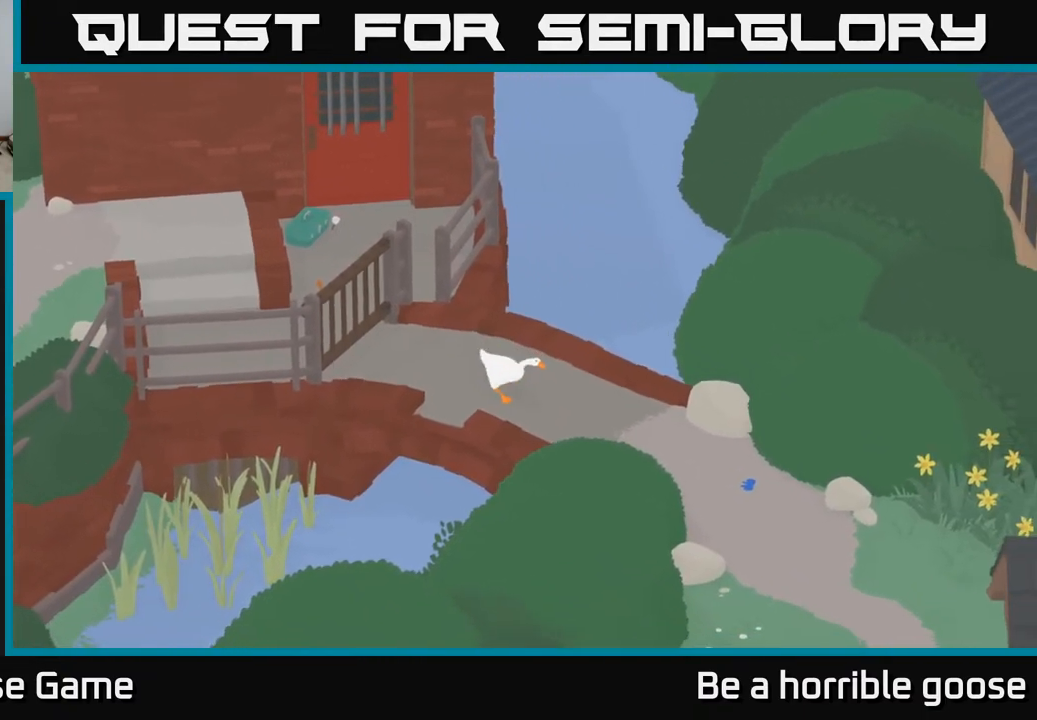
Gameplay with a controller (Xbox layout); each line is a JSON object with the inputs held at the frame after it. "events" lists button and stick changes between this image and that frame as [ms after this image, input, new state], when the widget could be followed in between.
{"buttons": ["A"], "left_stick": "down-right", "right_stick": "center", "events": []}
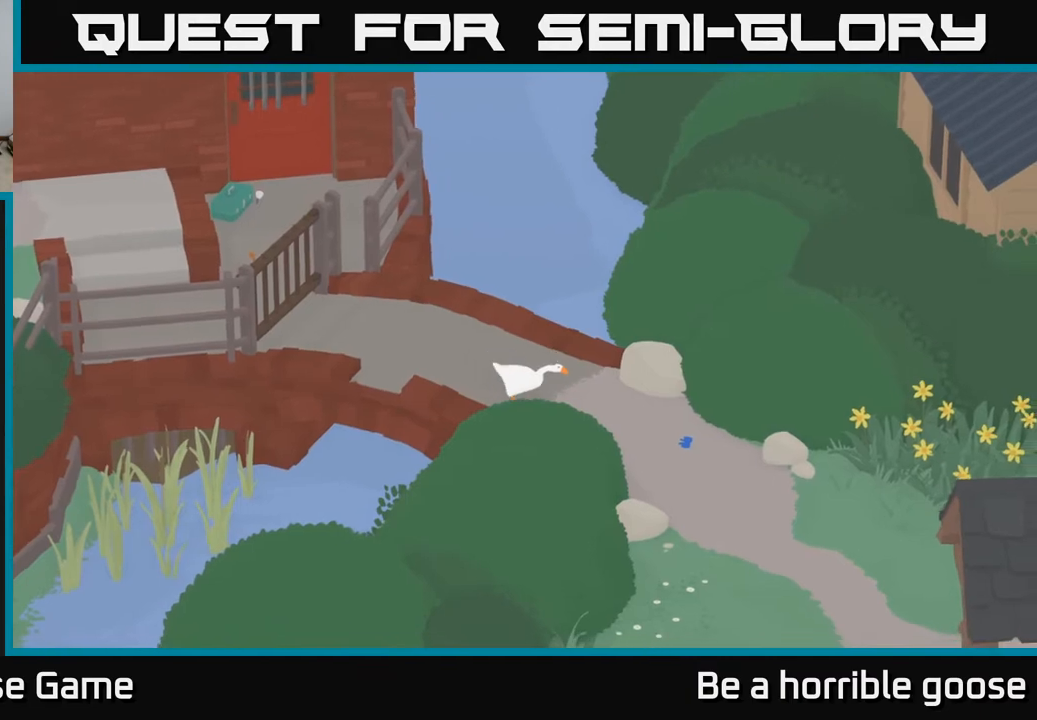
{"buttons": ["L2"], "left_stick": "right", "right_stick": "center", "events": [[283, "A", "up"], [367, "left_stick", "right"], [400, "L2", "down"]]}
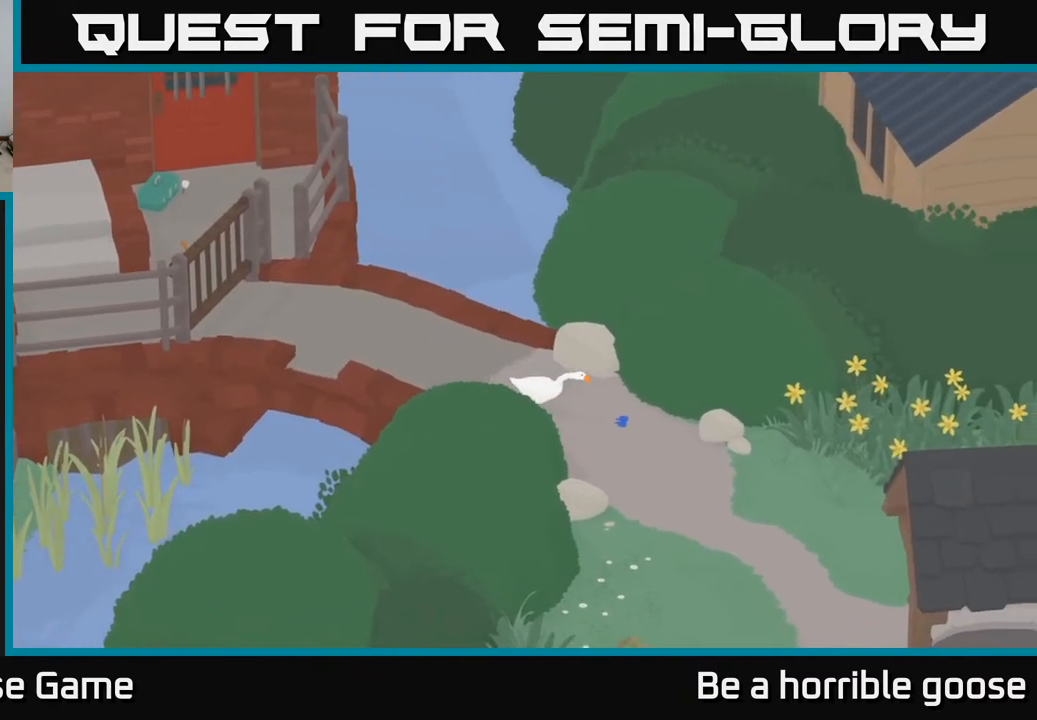
{"buttons": ["A"], "left_stick": "down-right", "right_stick": "center", "events": [[100, "B", "down"], [250, "B", "up"], [350, "L2", "up"], [350, "left_stick", "down-right"], [417, "A", "down"]]}
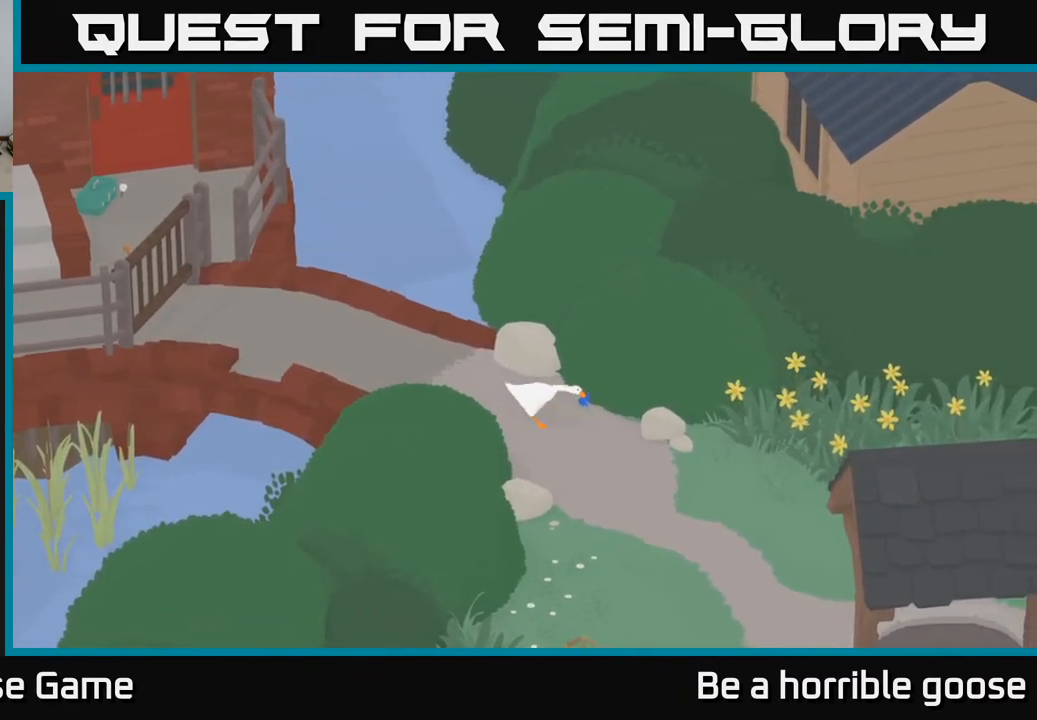
{"buttons": ["A"], "left_stick": "down-right", "right_stick": "center", "events": []}
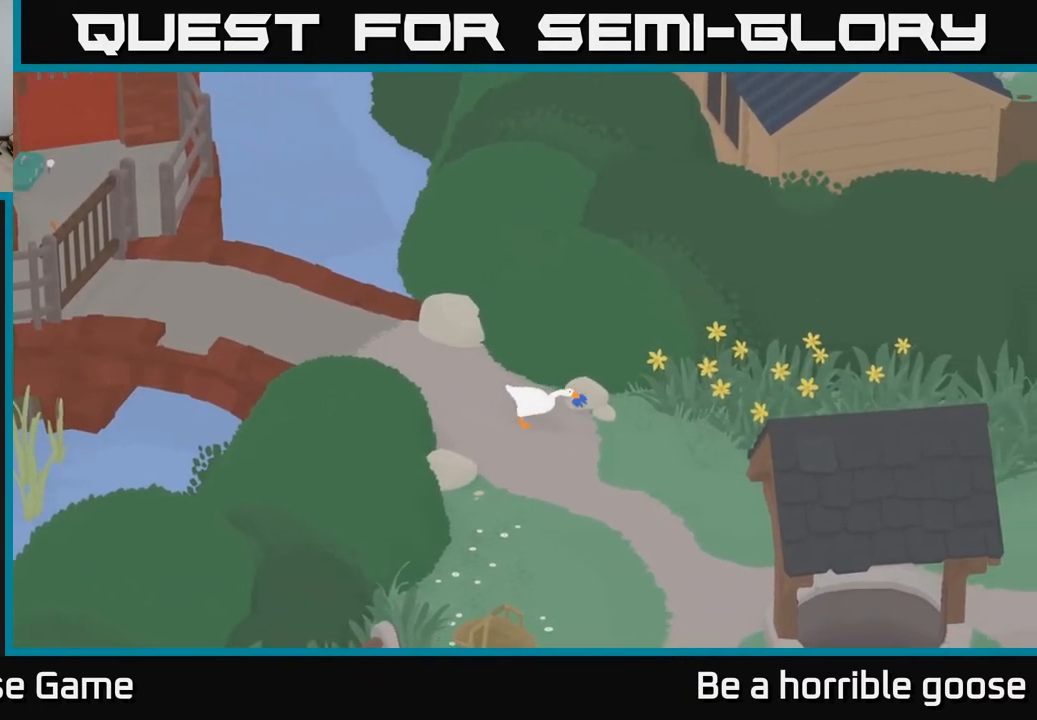
{"buttons": ["A"], "left_stick": "down-right", "right_stick": "center", "events": []}
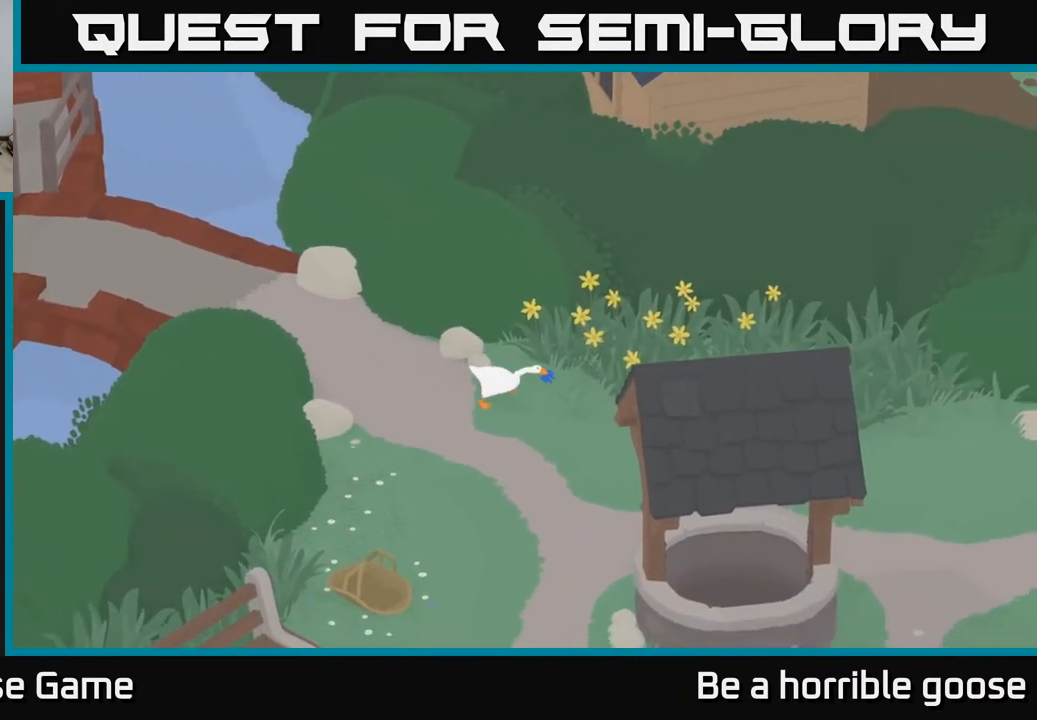
{"buttons": ["A"], "left_stick": "right", "right_stick": "center", "events": [[467, "left_stick", "right"]]}
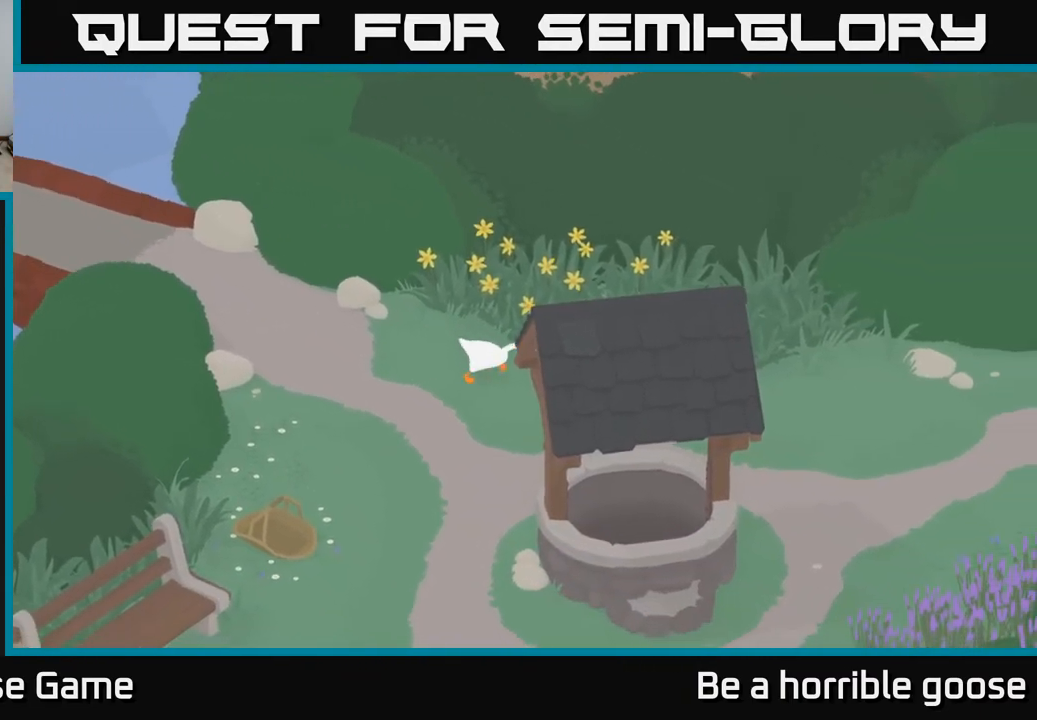
{"buttons": ["A"], "left_stick": "up-right", "right_stick": "center", "events": [[300, "left_stick", "up-right"]]}
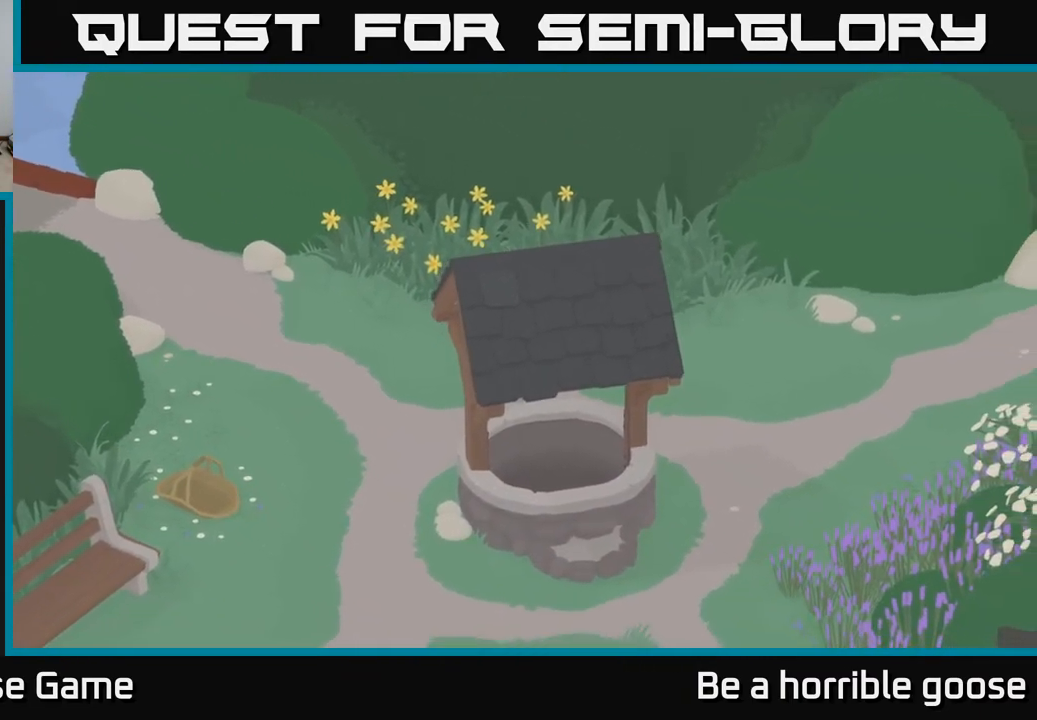
{"buttons": ["A"], "left_stick": "right", "right_stick": "center", "events": [[350, "left_stick", "right"]]}
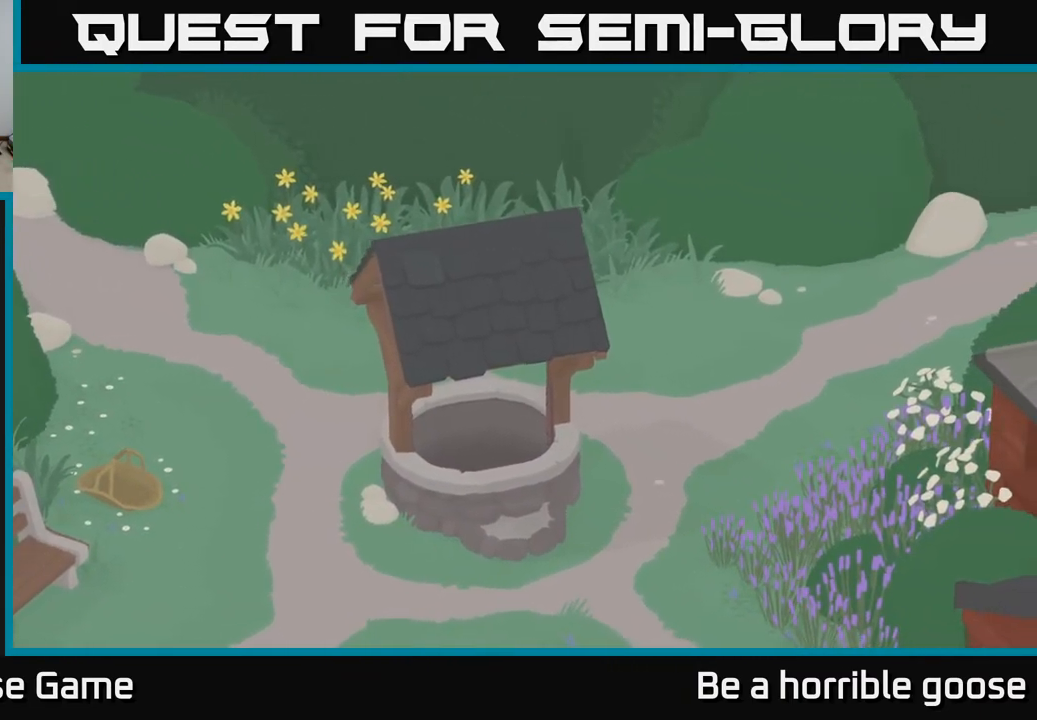
{"buttons": ["A"], "left_stick": "right", "right_stick": "center", "events": []}
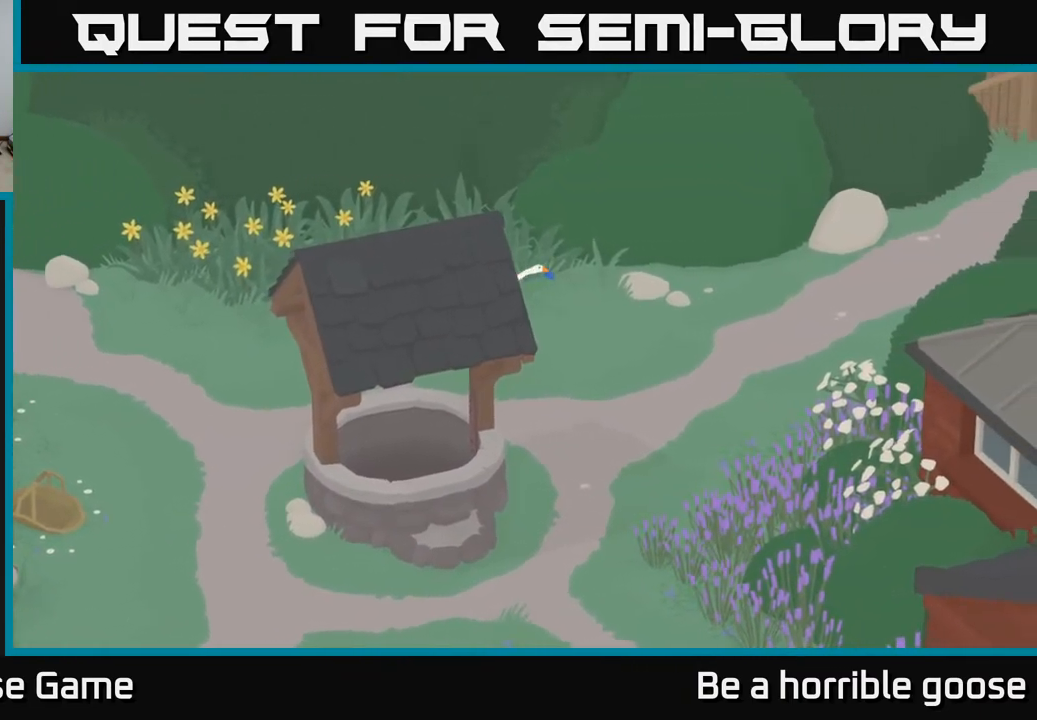
{"buttons": ["A"], "left_stick": "right", "right_stick": "center", "events": []}
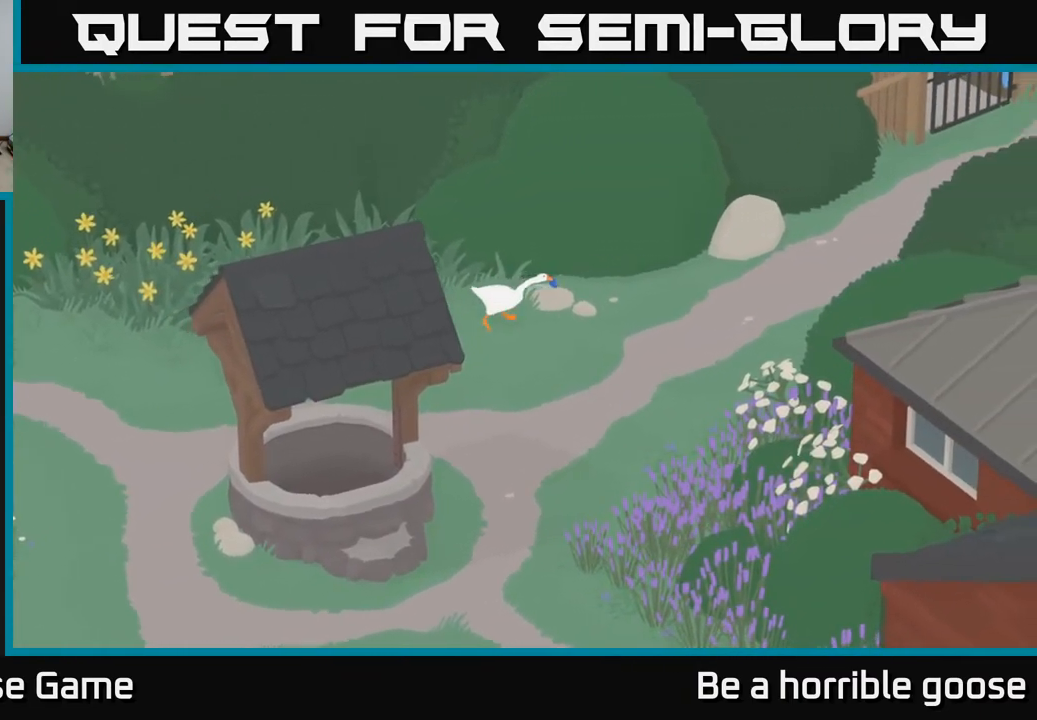
{"buttons": ["A"], "left_stick": "up-right", "right_stick": "center", "events": [[433, "left_stick", "up-right"]]}
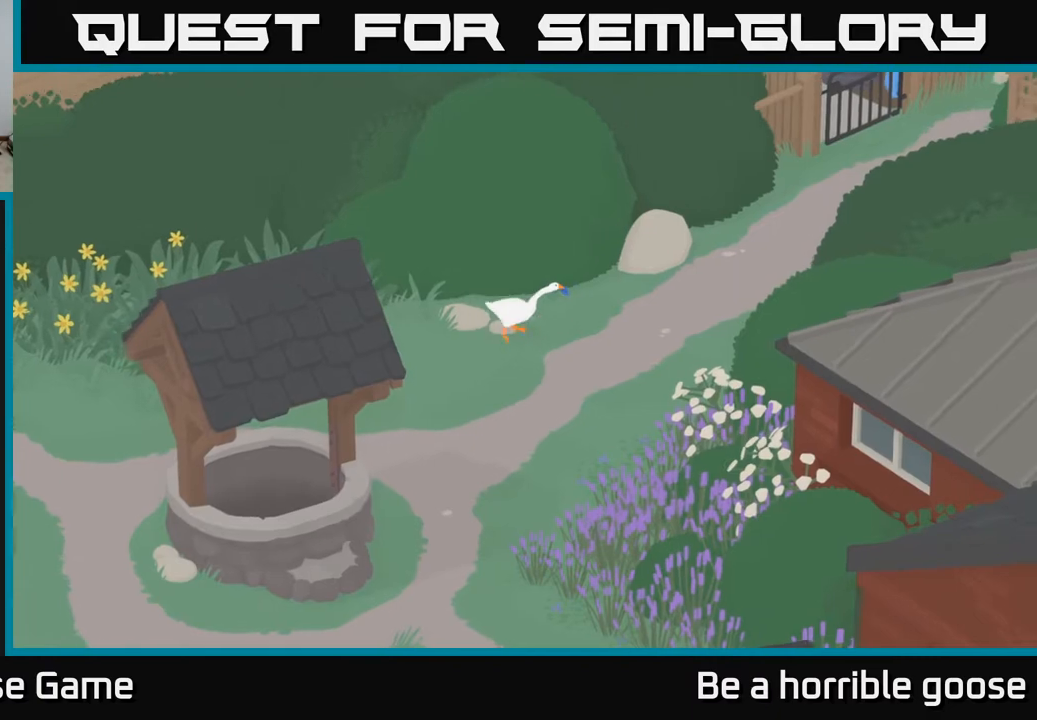
{"buttons": ["A"], "left_stick": "up-right", "right_stick": "center", "events": []}
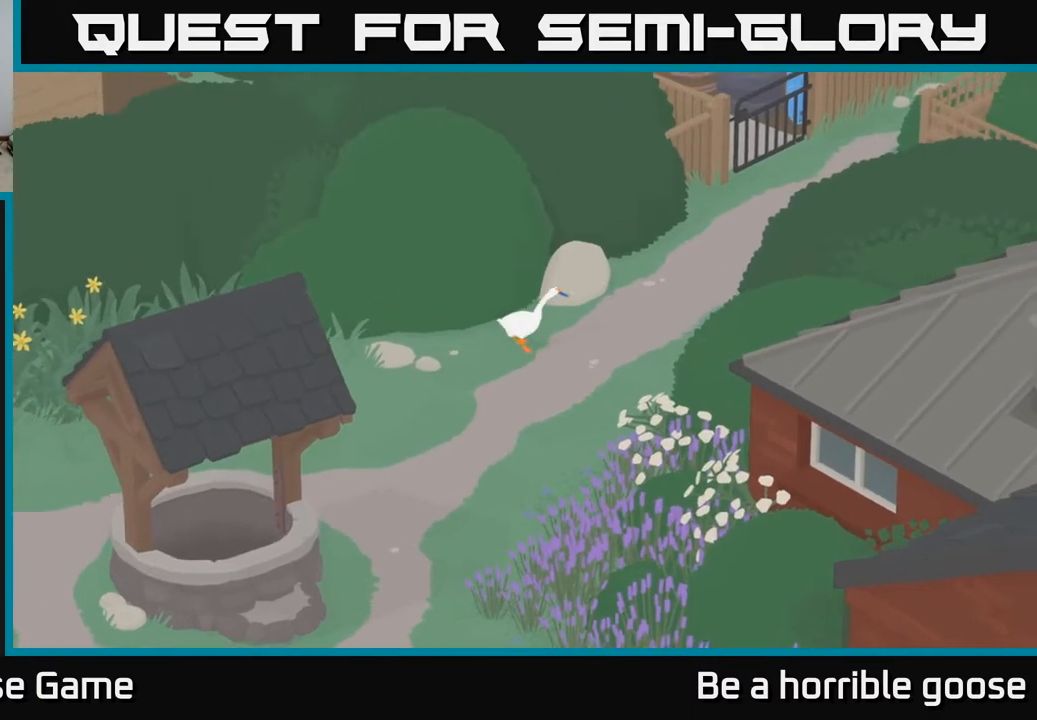
{"buttons": ["A"], "left_stick": "up-right", "right_stick": "center", "events": []}
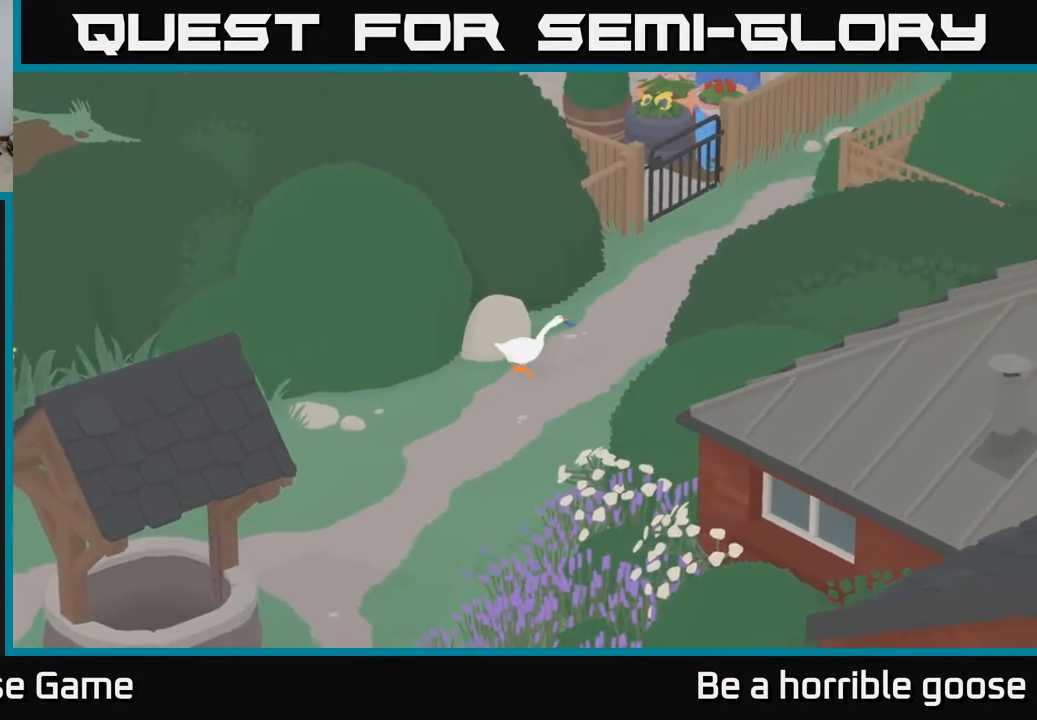
{"buttons": [], "left_stick": "up-right", "right_stick": "center", "events": [[367, "A", "up"]]}
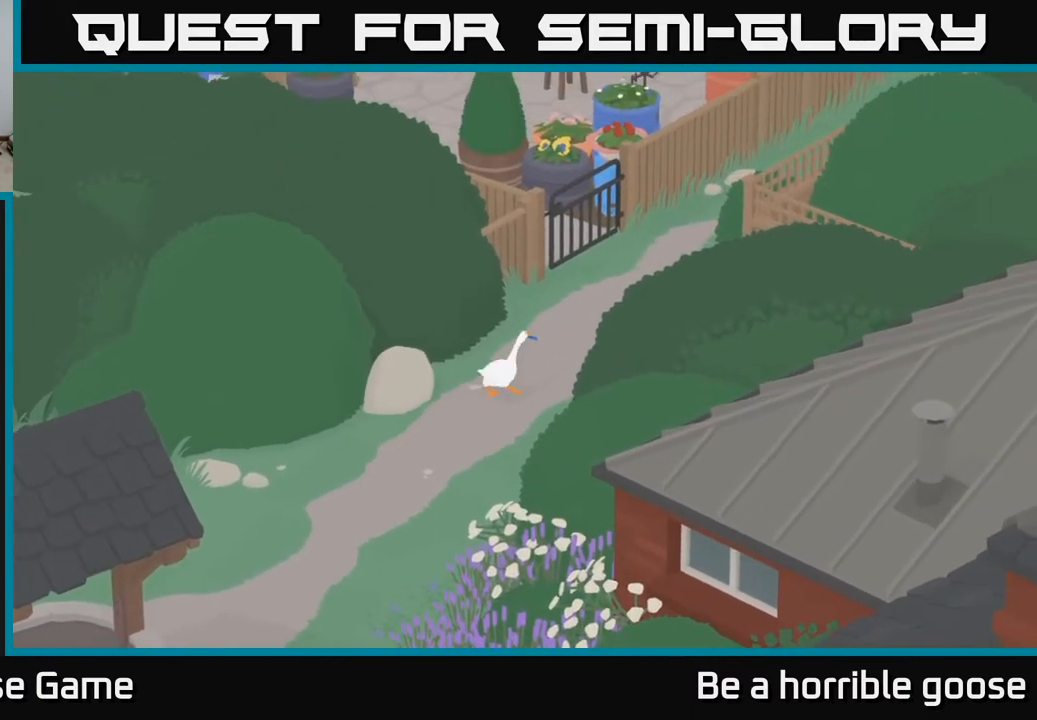
{"buttons": ["A"], "left_stick": "up-right", "right_stick": "center", "events": [[467, "A", "down"]]}
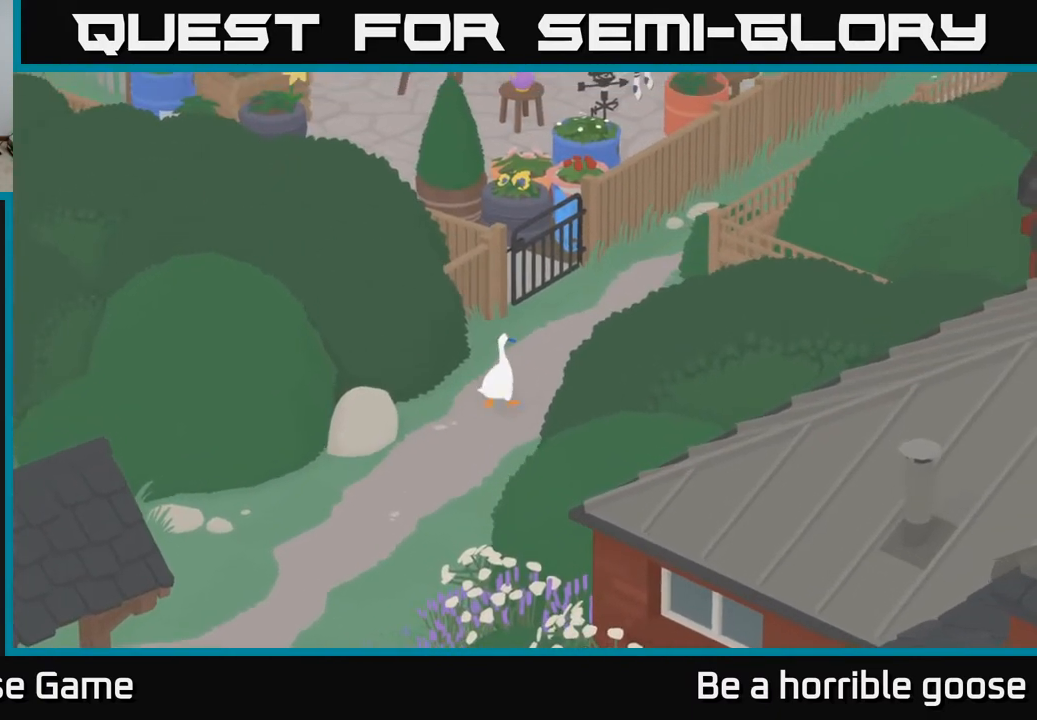
{"buttons": ["A"], "left_stick": "up-right", "right_stick": "center", "events": []}
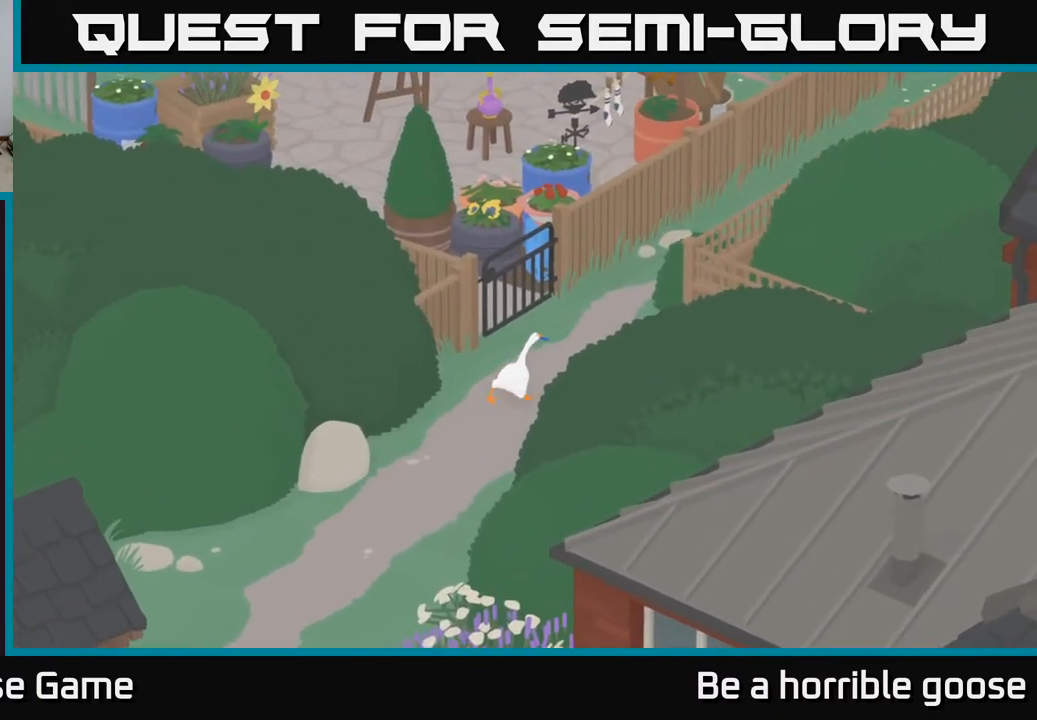
{"buttons": ["A"], "left_stick": "up", "right_stick": "center", "events": [[283, "left_stick", "up"]]}
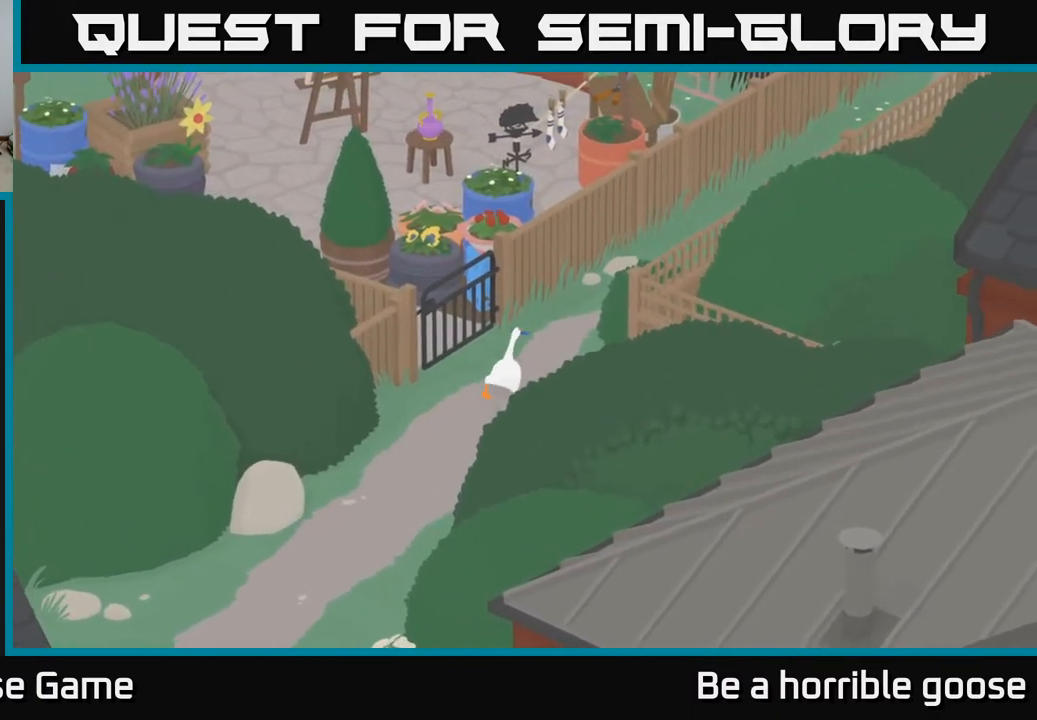
{"buttons": ["A"], "left_stick": "up-right", "right_stick": "center", "events": [[200, "left_stick", "up-right"]]}
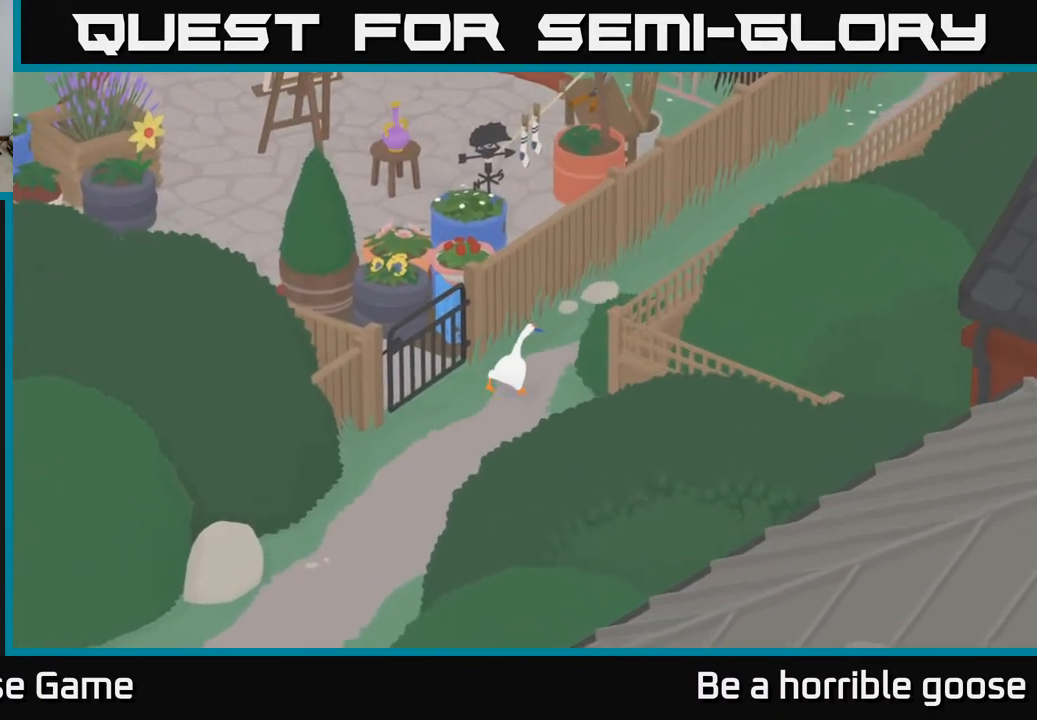
{"buttons": ["A"], "left_stick": "up-right", "right_stick": "center", "events": []}
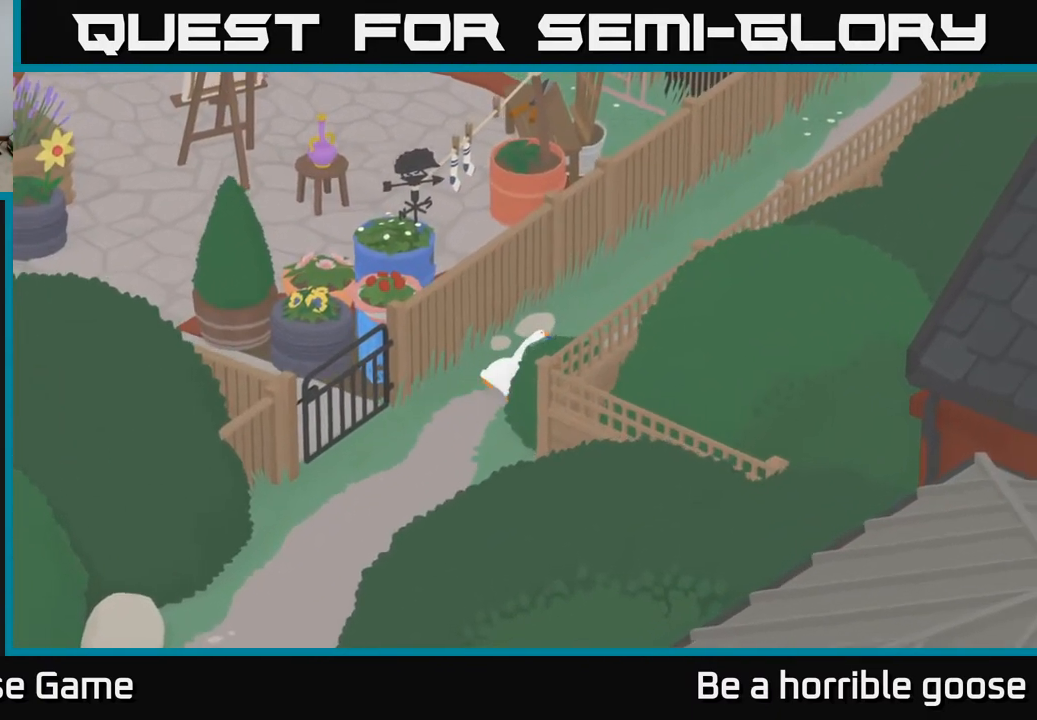
{"buttons": ["A"], "left_stick": "up-right", "right_stick": "center", "events": []}
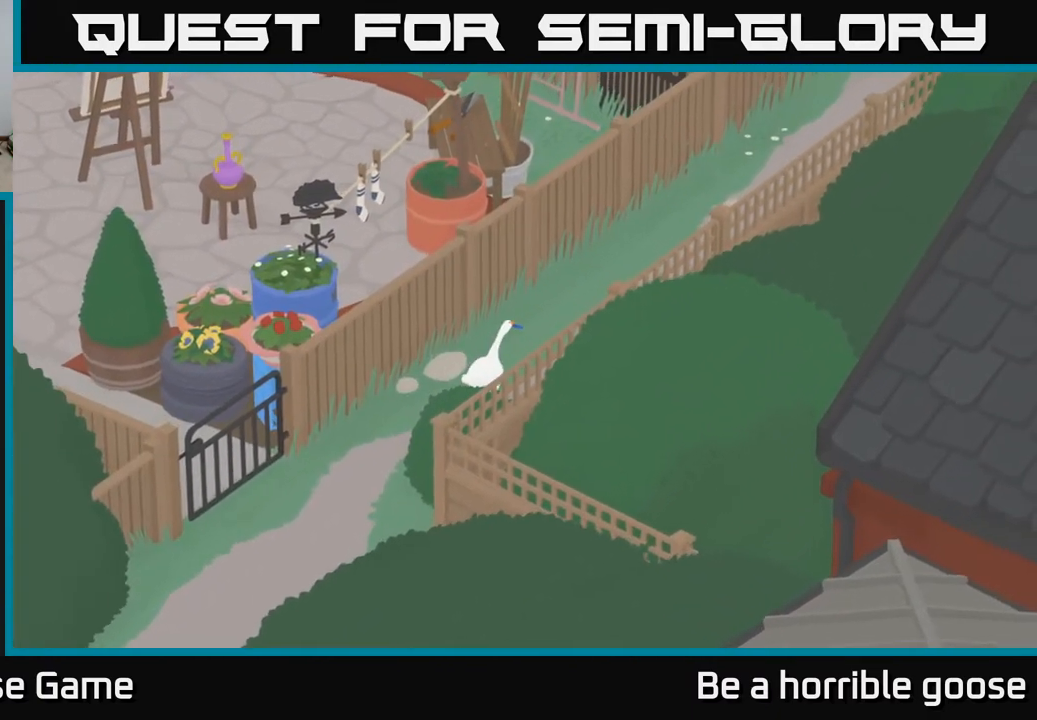
{"buttons": ["A"], "left_stick": "up-right", "right_stick": "center", "events": []}
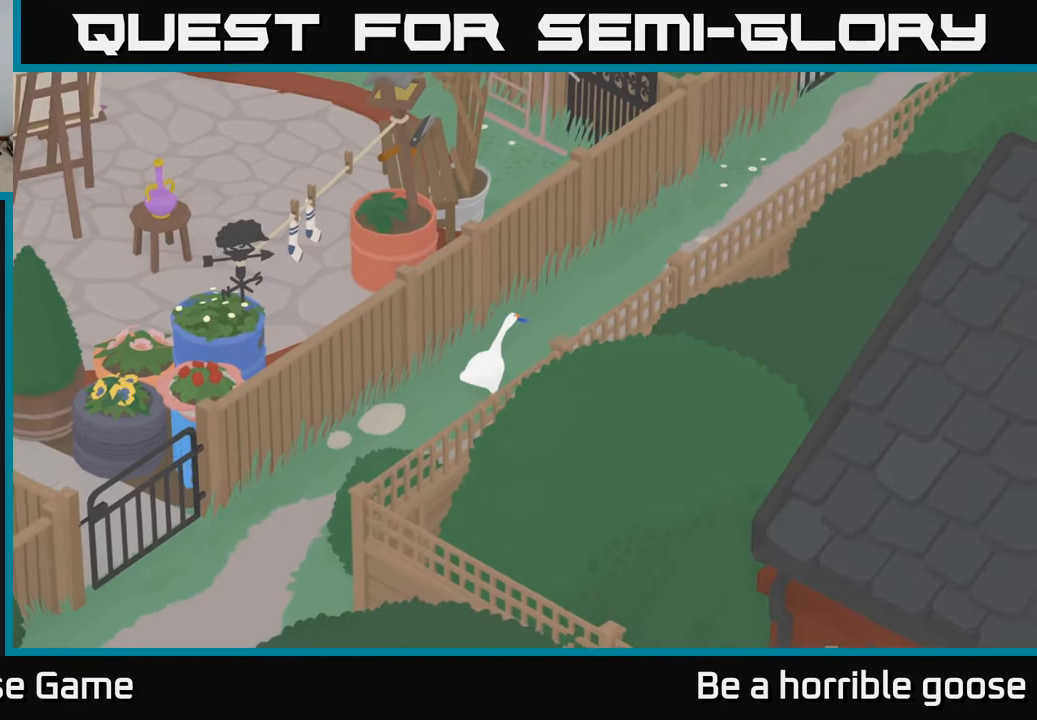
{"buttons": ["A"], "left_stick": "up-right", "right_stick": "center", "events": []}
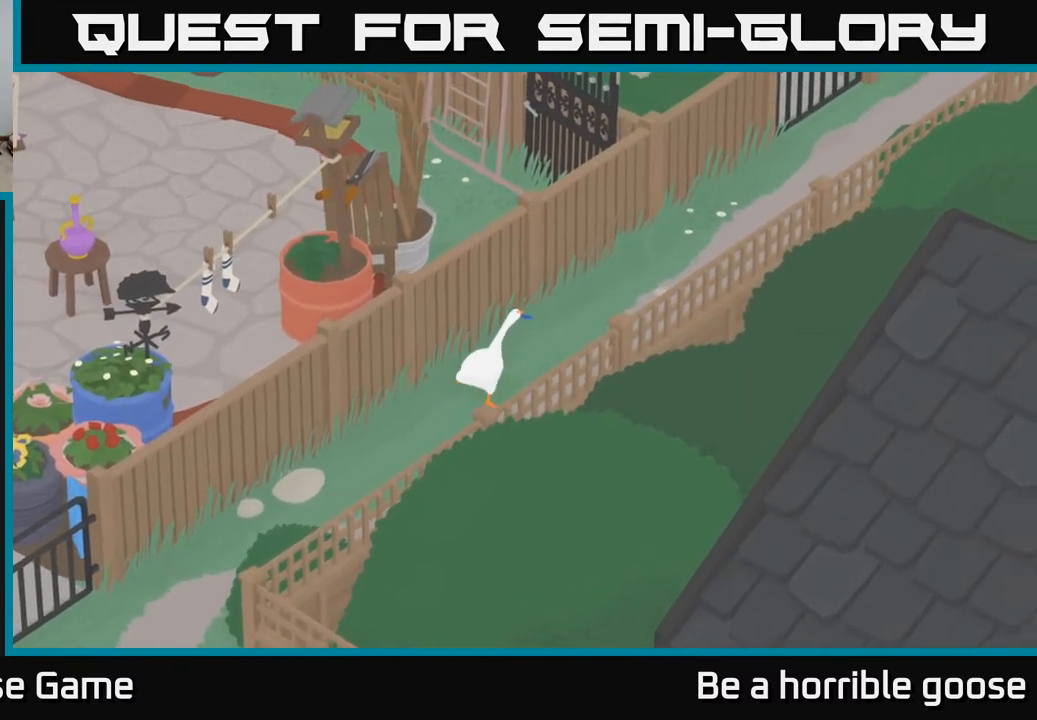
{"buttons": ["A"], "left_stick": "up-right", "right_stick": "center", "events": []}
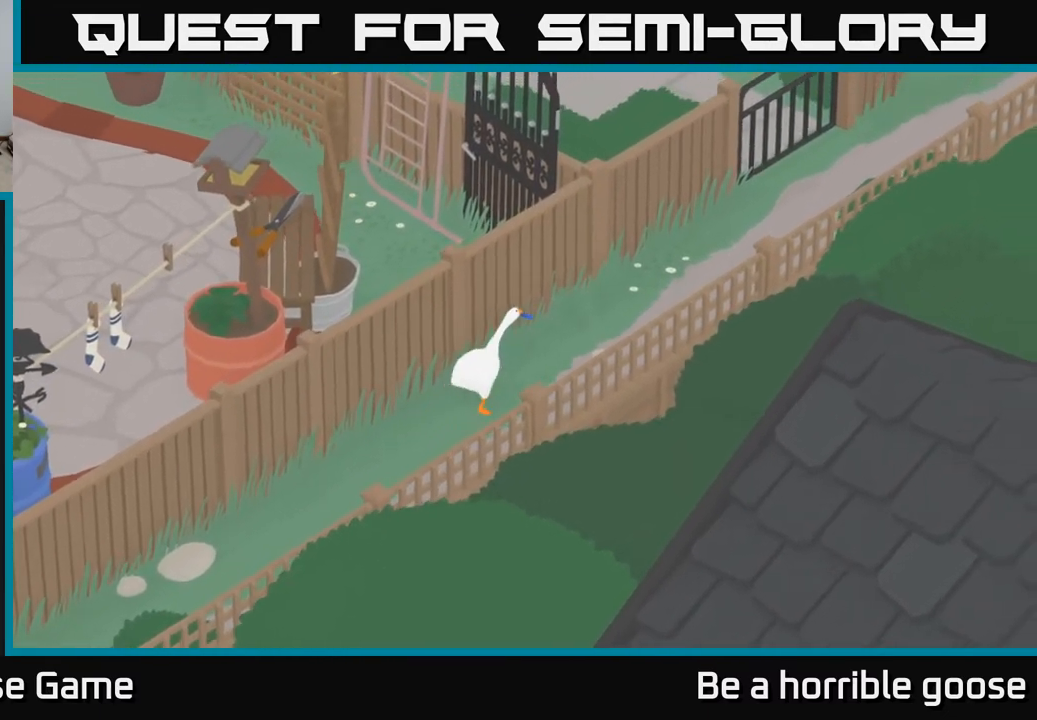
{"buttons": ["A"], "left_stick": "up-right", "right_stick": "center", "events": []}
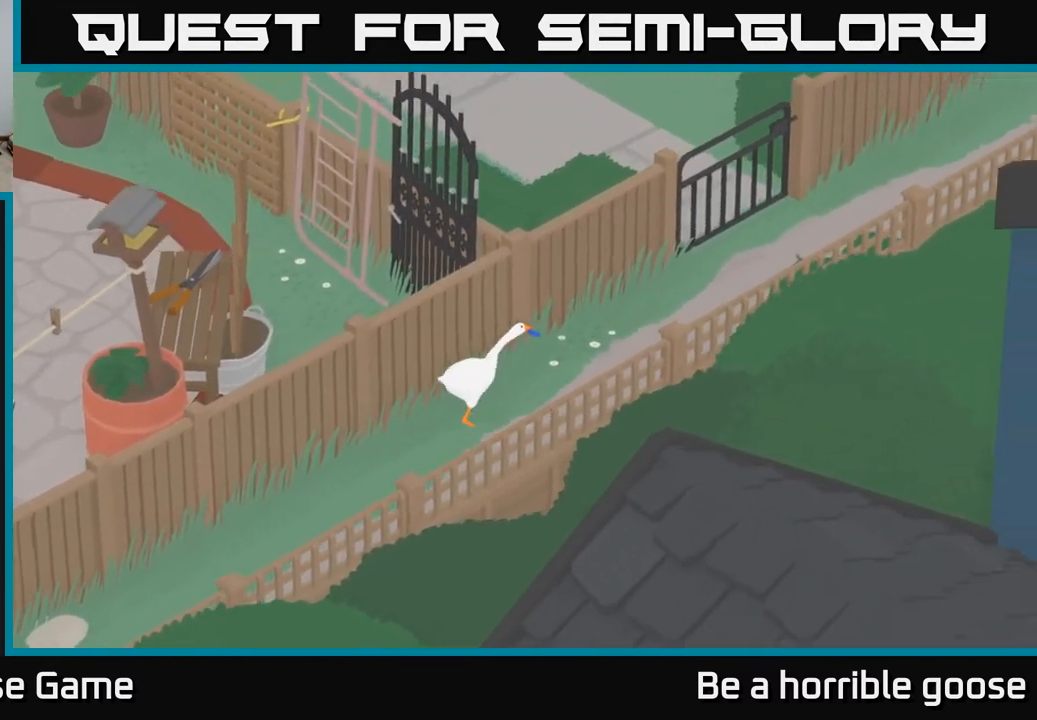
{"buttons": ["A"], "left_stick": "up-right", "right_stick": "center", "events": []}
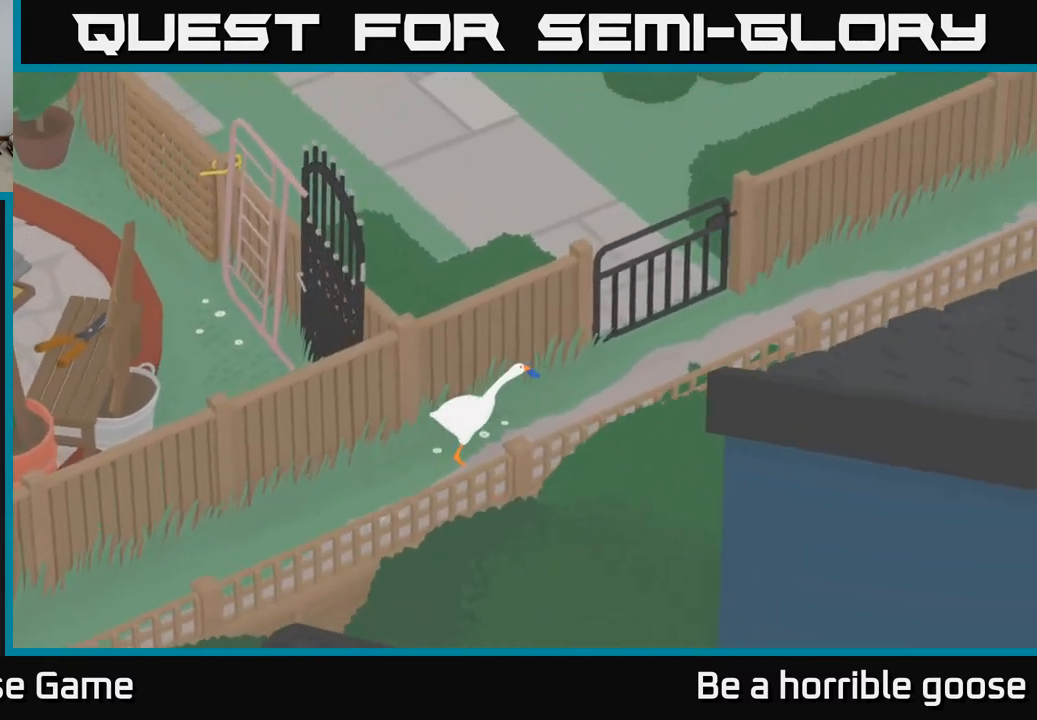
{"buttons": ["A"], "left_stick": "up-right", "right_stick": "center", "events": []}
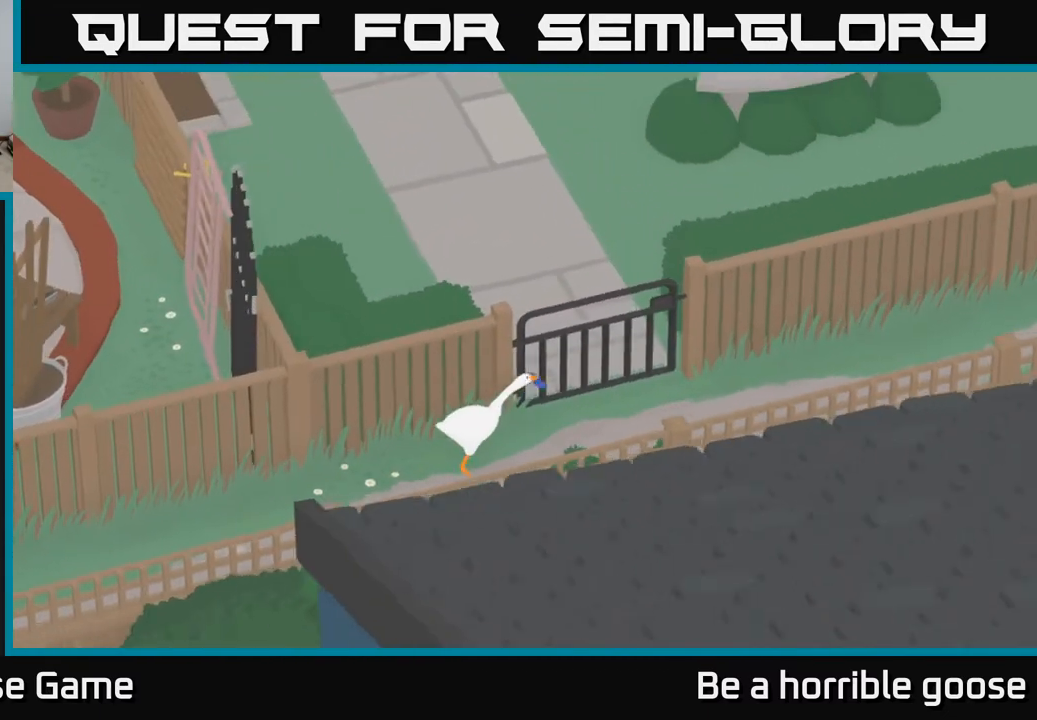
{"buttons": ["A"], "left_stick": "right", "right_stick": "center", "events": [[217, "left_stick", "right"]]}
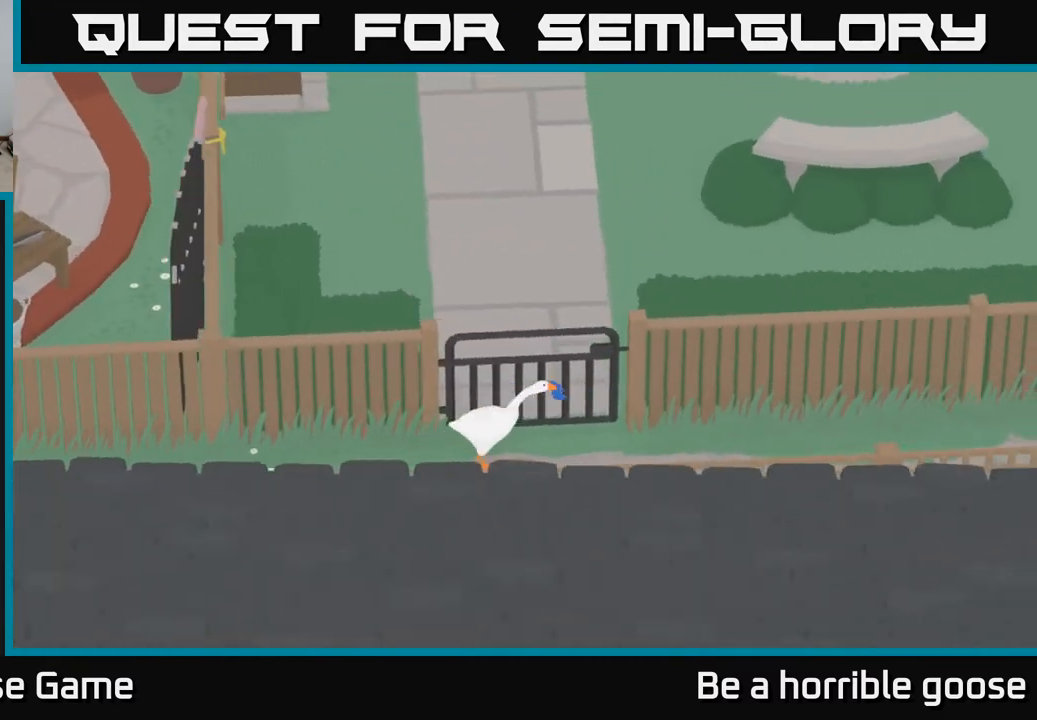
{"buttons": ["A"], "left_stick": "right", "right_stick": "center", "events": []}
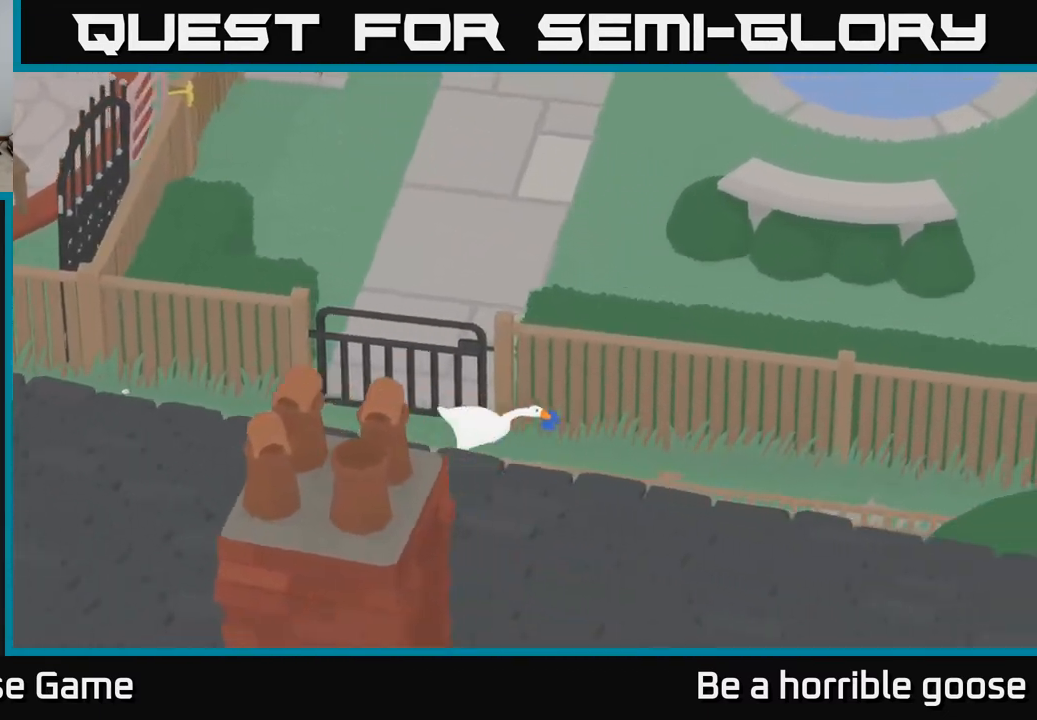
{"buttons": ["A"], "left_stick": "down-right", "right_stick": "center", "events": [[283, "left_stick", "down-right"]]}
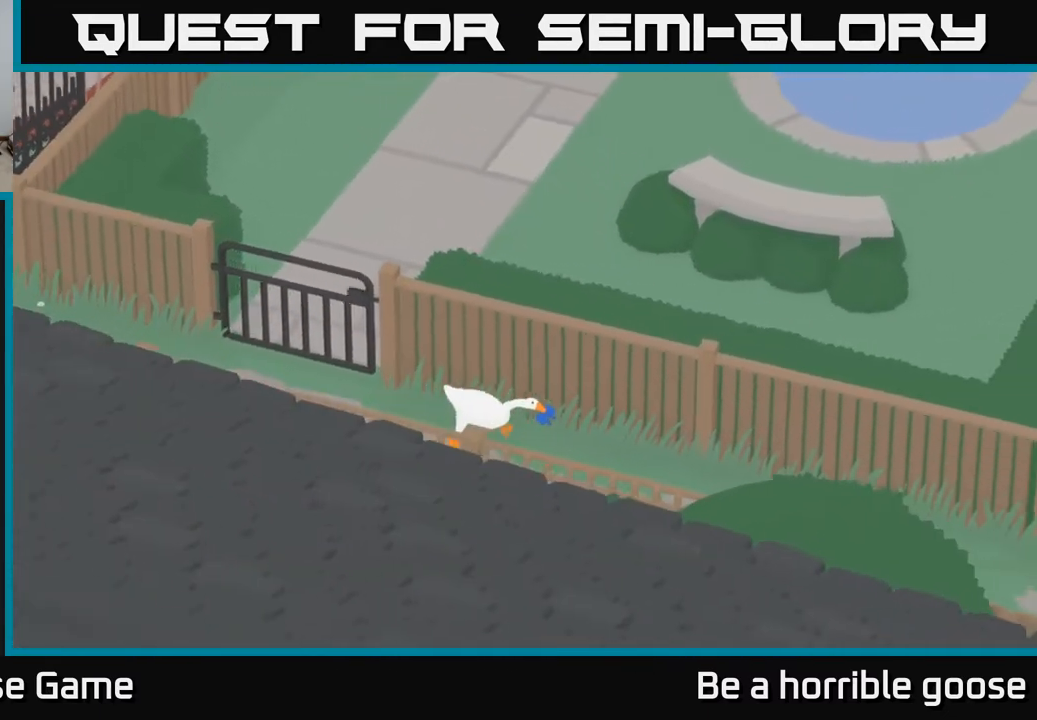
{"buttons": ["A"], "left_stick": "down-right", "right_stick": "center", "events": []}